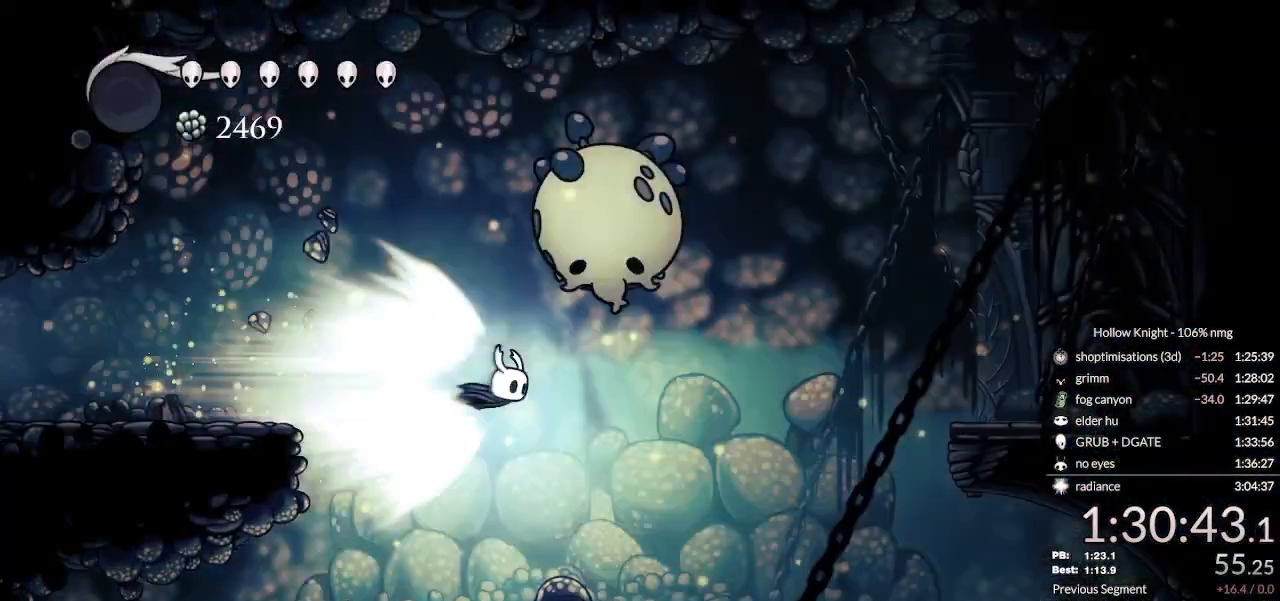
Gameplay with keyboard; each line is a JSON object with the keys held at the frame after it. "events" lists presses ("down") and releases ("up") of "cast", "cdash", "dash", "dnail", "down", "escape", "focus", "inv", "jump", "left", "nail", "return", "right" and "up" between this image and that frame as [ms after this image, input, new state], when the widget could be followed in between. No other keys are recorded. Mouse input is not recorded. Key names are as the overlay labels them; some are game actions (e.g. jump) rather than physical keys.
{"keys": ["down", "nail", "right"], "events": [[67, "jump", "down"], [167, "jump", "up"]]}
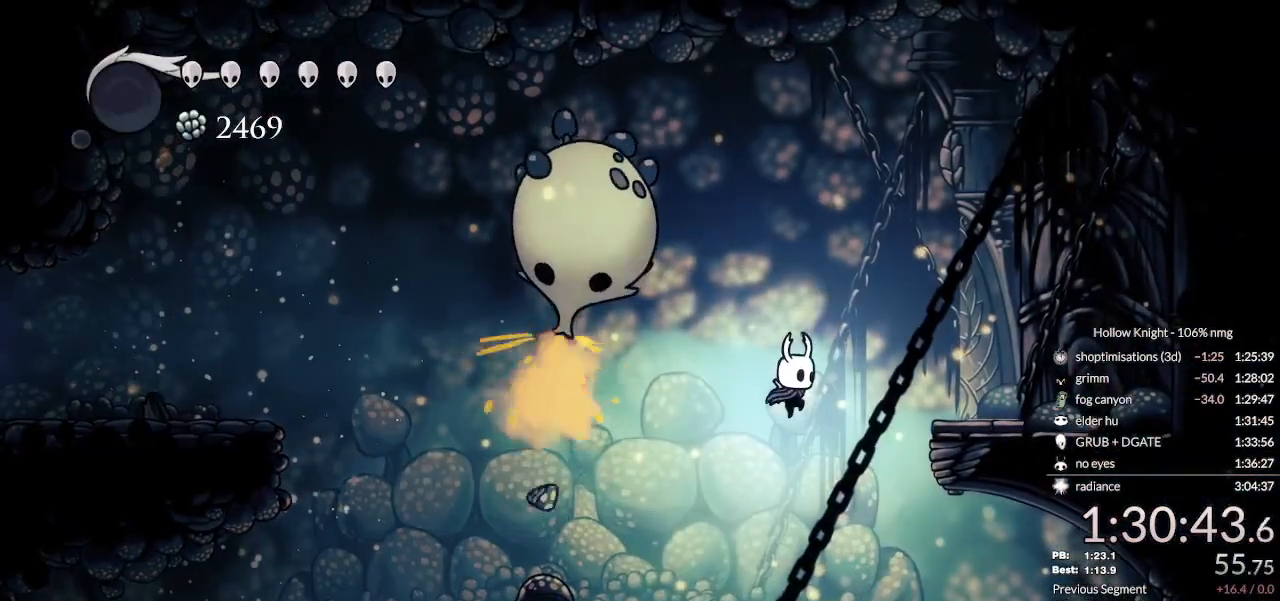
{"keys": ["down", "nail", "right"], "events": []}
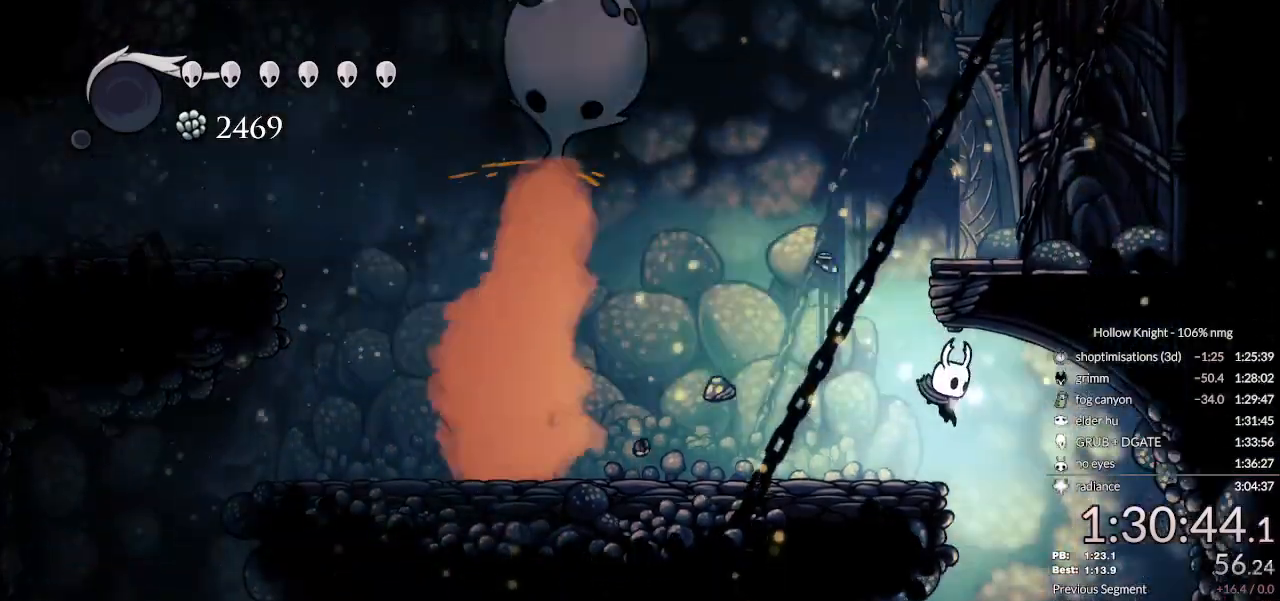
{"keys": ["down", "left", "nail"], "events": [[167, "left", "down"], [200, "right", "up"], [400, "dash", "down"], [467, "dash", "up"]]}
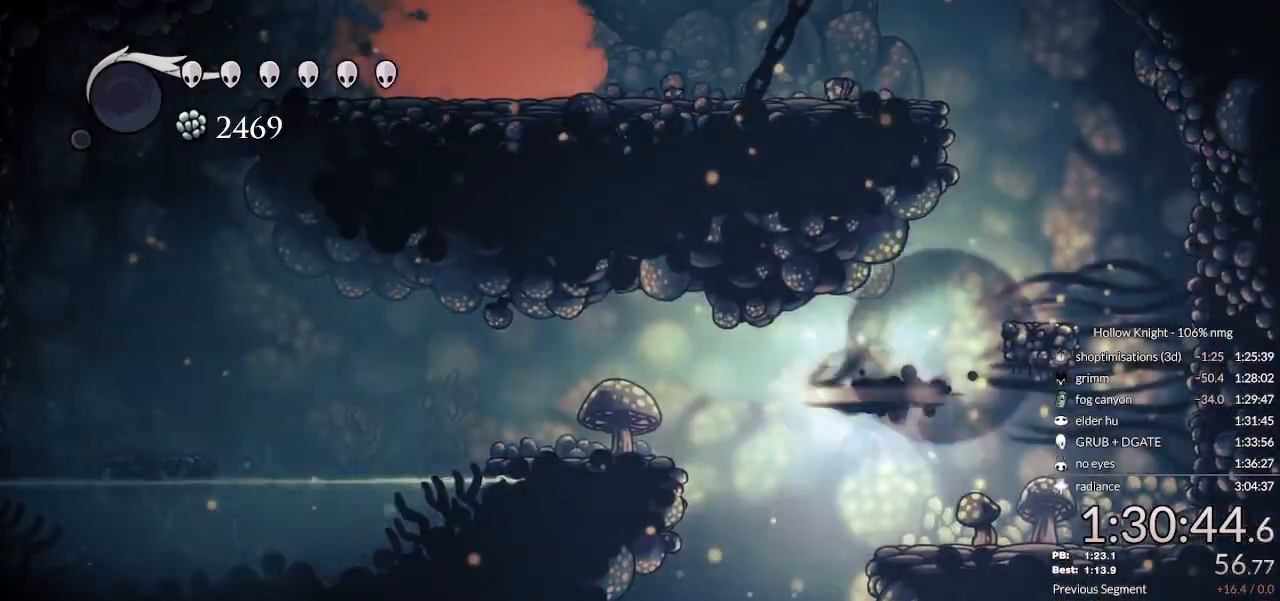
{"keys": ["down"], "events": [[133, "left", "up"], [167, "right", "down"], [267, "right", "up"], [433, "nail", "up"]]}
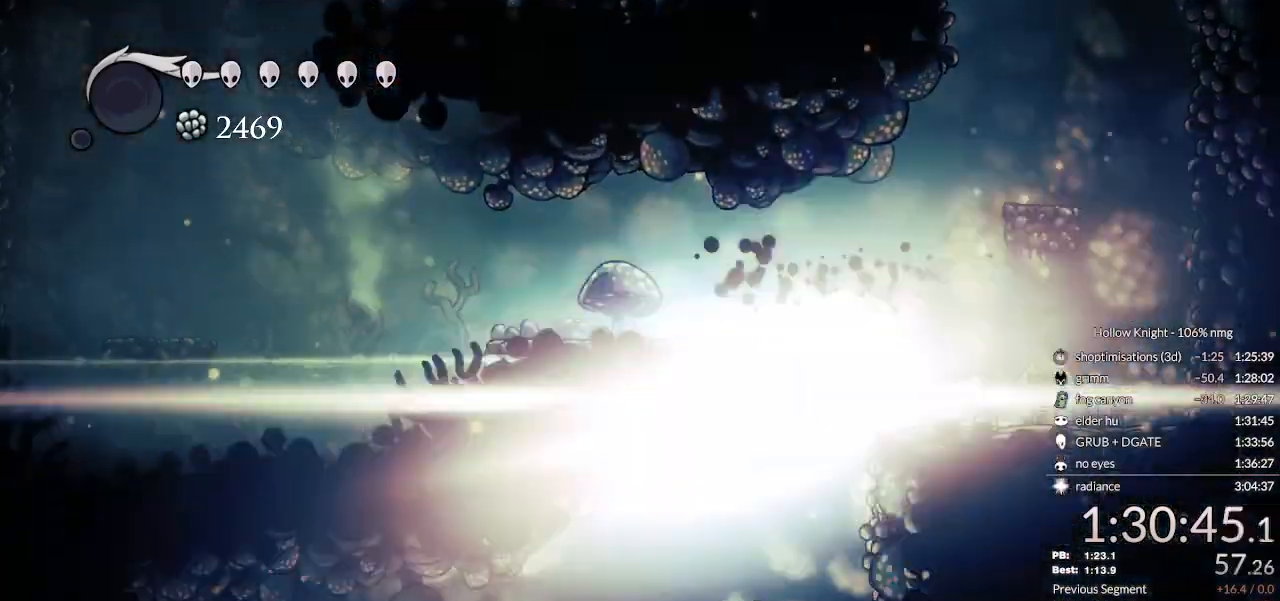
{"keys": ["down", "right"], "events": [[100, "left", "down"], [267, "left", "up"], [400, "right", "down"]]}
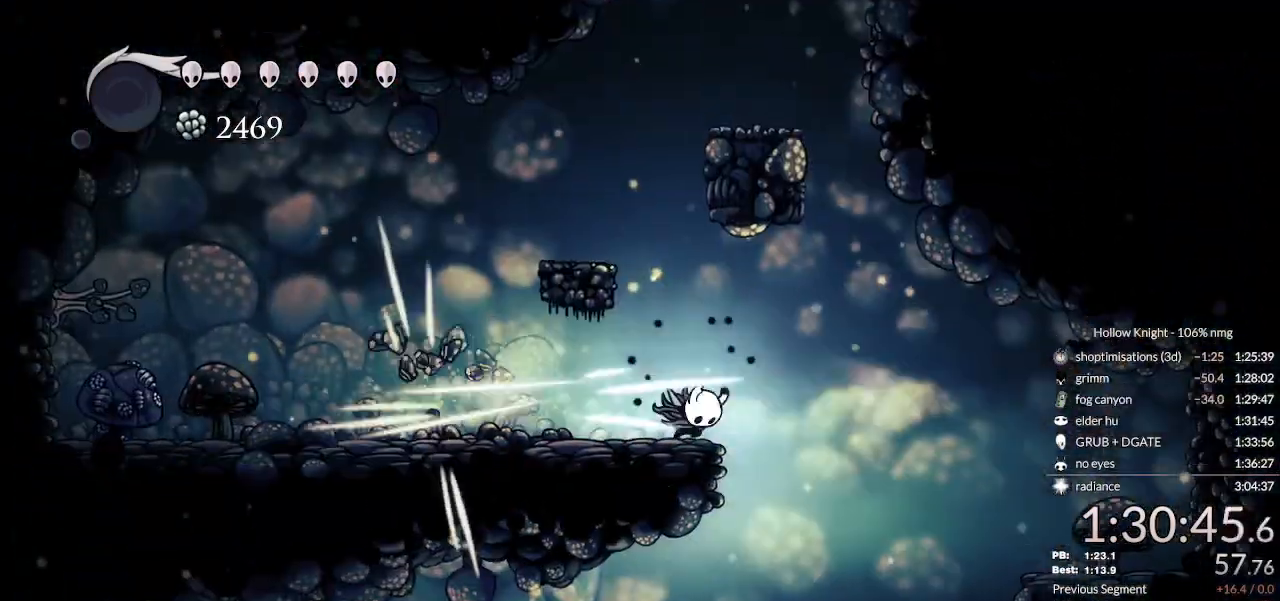
{"keys": [], "events": [[300, "left", "down"], [300, "right", "up"], [333, "down", "up"], [400, "left", "up"]]}
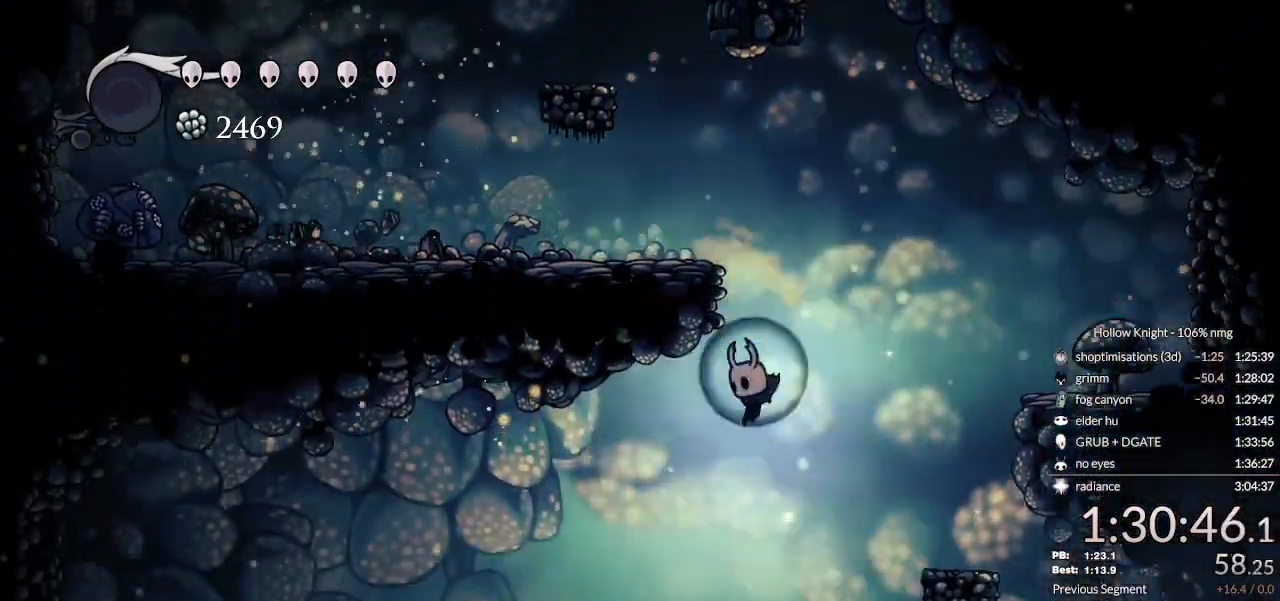
{"keys": ["dnail"], "events": [[367, "dnail", "down"]]}
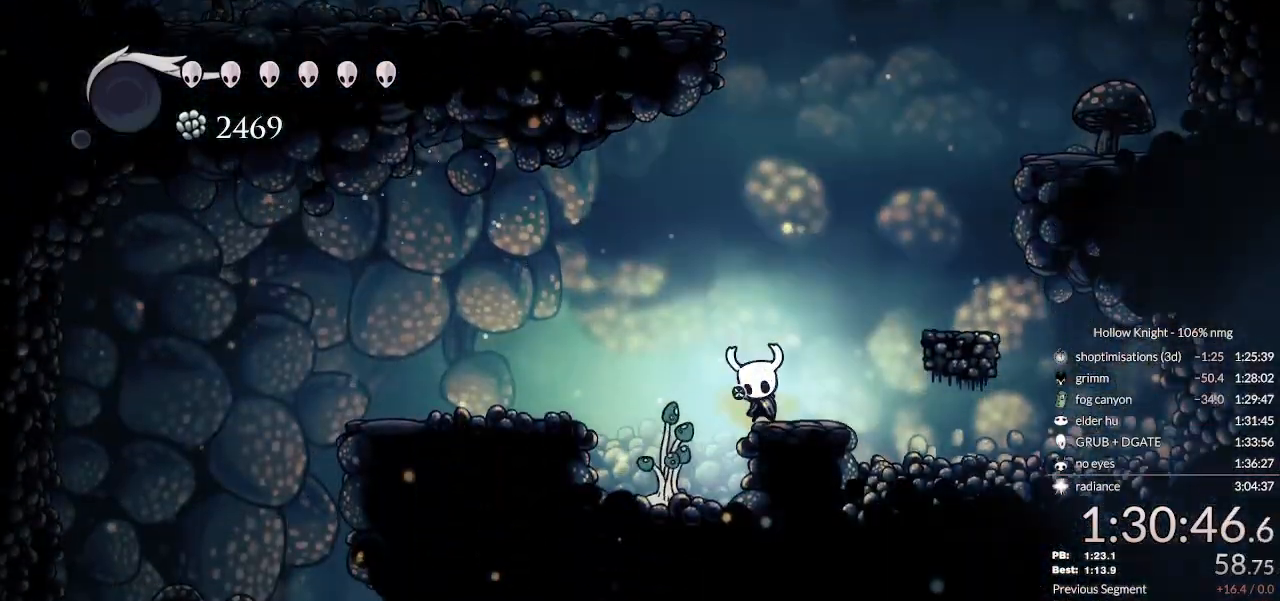
{"keys": ["dnail"], "events": []}
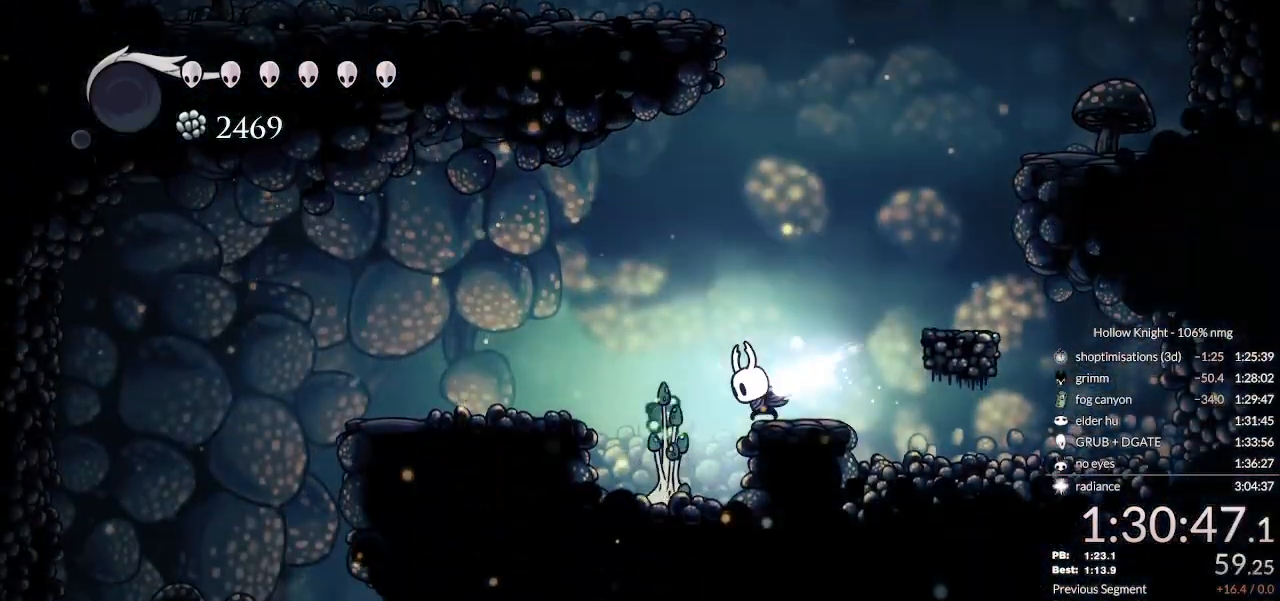
{"keys": [], "events": [[400, "dnail", "up"]]}
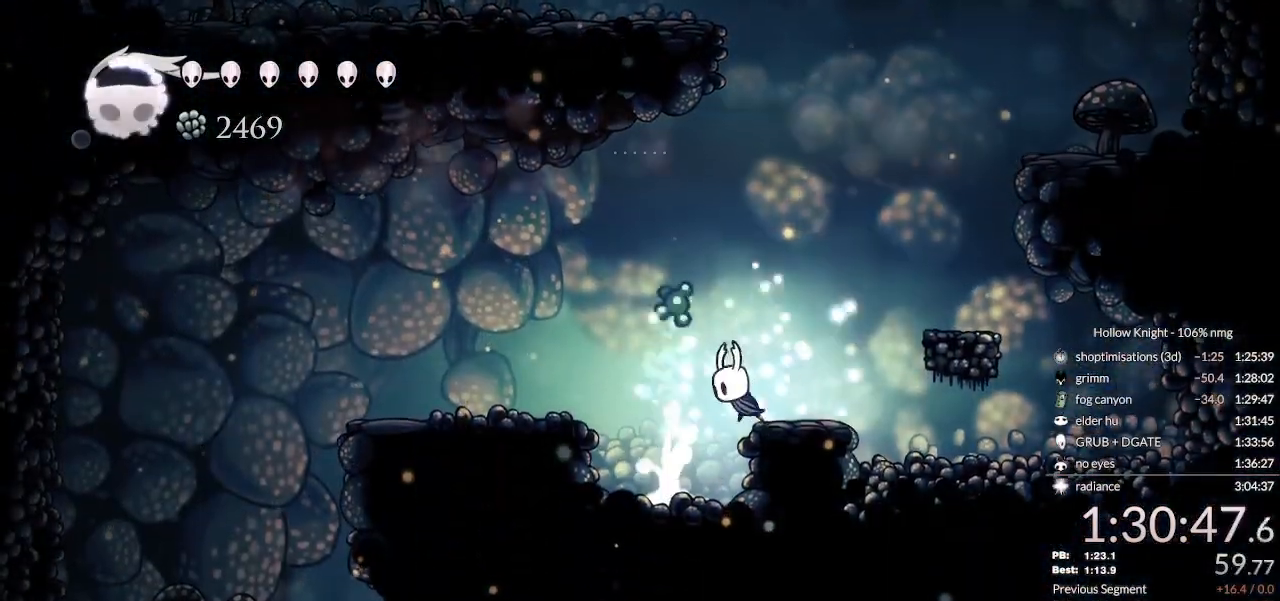
{"keys": ["dnail"], "events": [[167, "dnail", "down"]]}
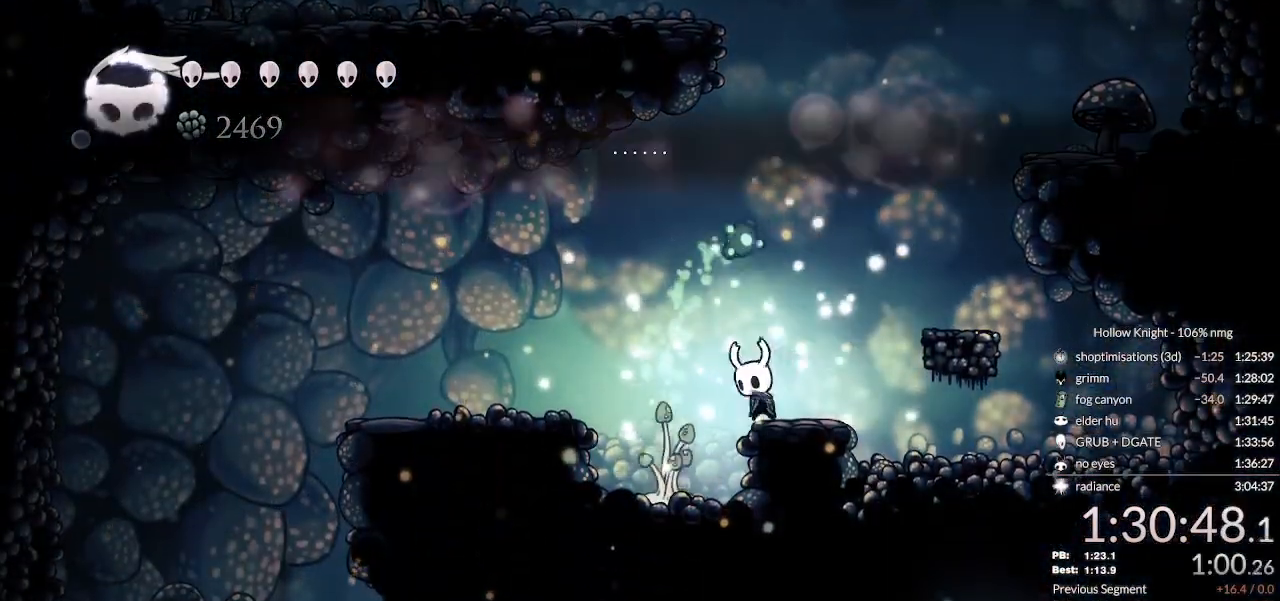
{"keys": ["dnail"], "events": []}
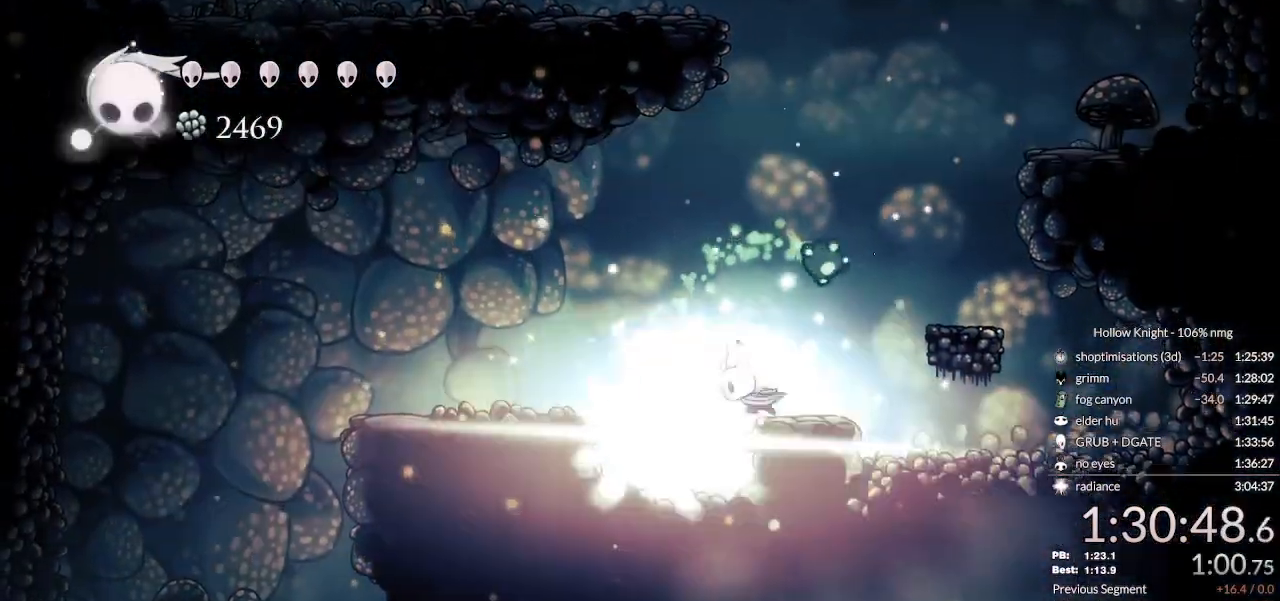
{"keys": ["dash", "left"], "events": [[167, "dnail", "up"], [300, "left", "down"], [433, "dash", "down"]]}
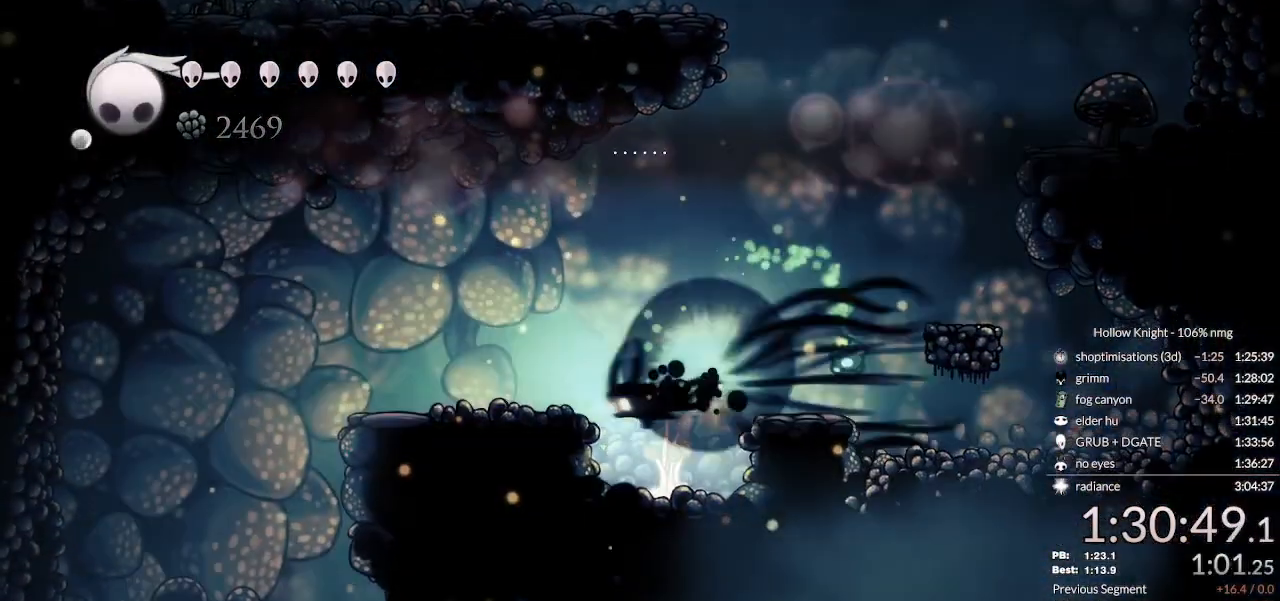
{"keys": ["jump", "left"], "events": [[67, "dash", "up"], [367, "jump", "down"]]}
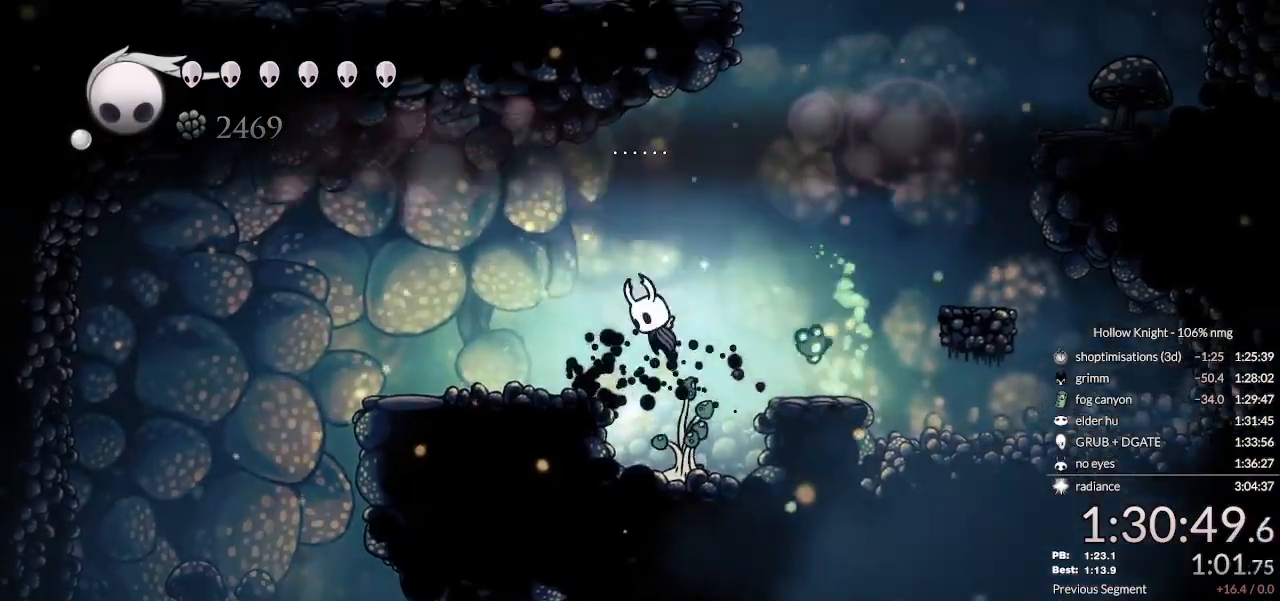
{"keys": ["left"], "events": [[233, "jump", "up"]]}
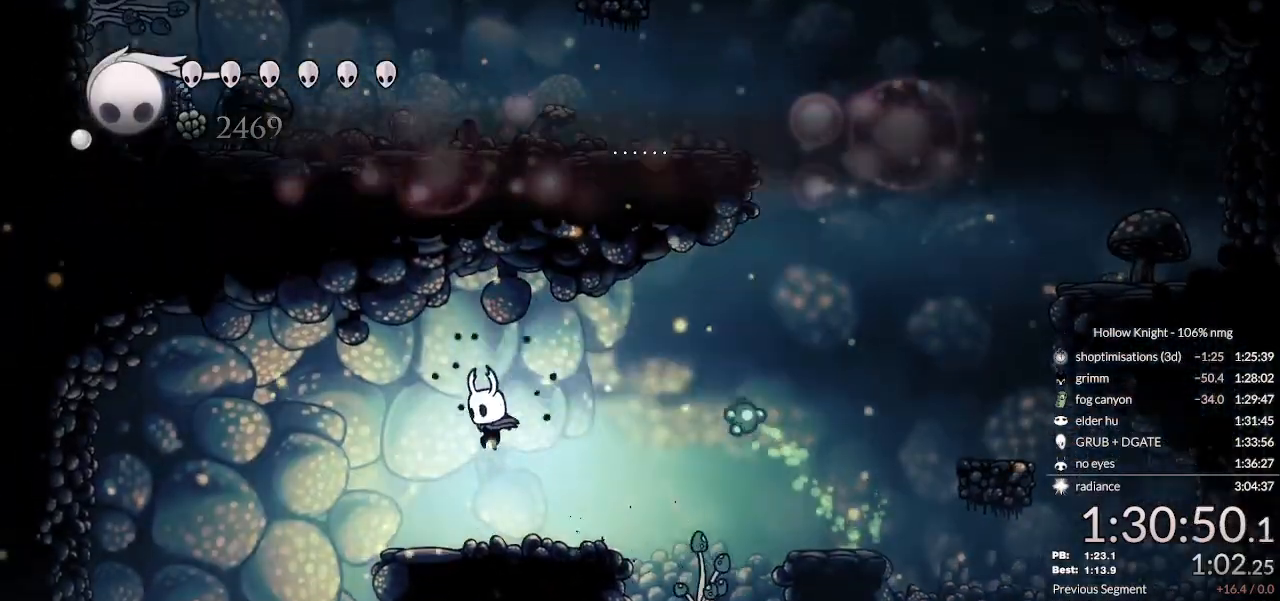
{"keys": ["left"], "events": []}
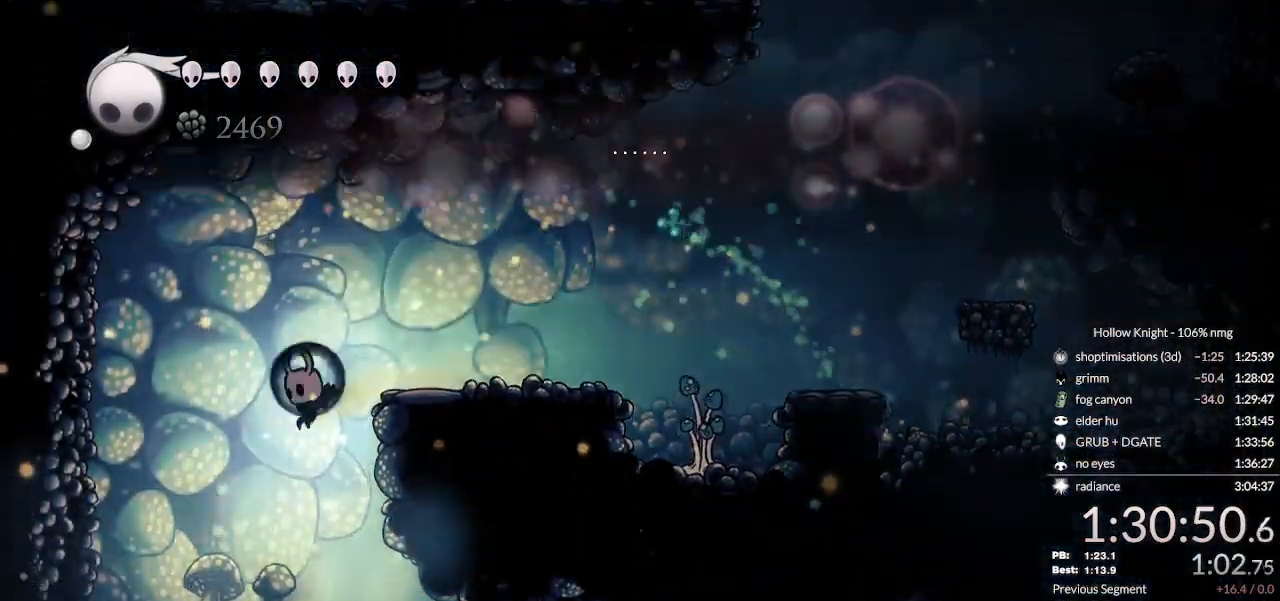
{"keys": ["right"], "events": [[67, "left", "up"], [200, "right", "down"], [367, "dash", "down"], [433, "dash", "up"]]}
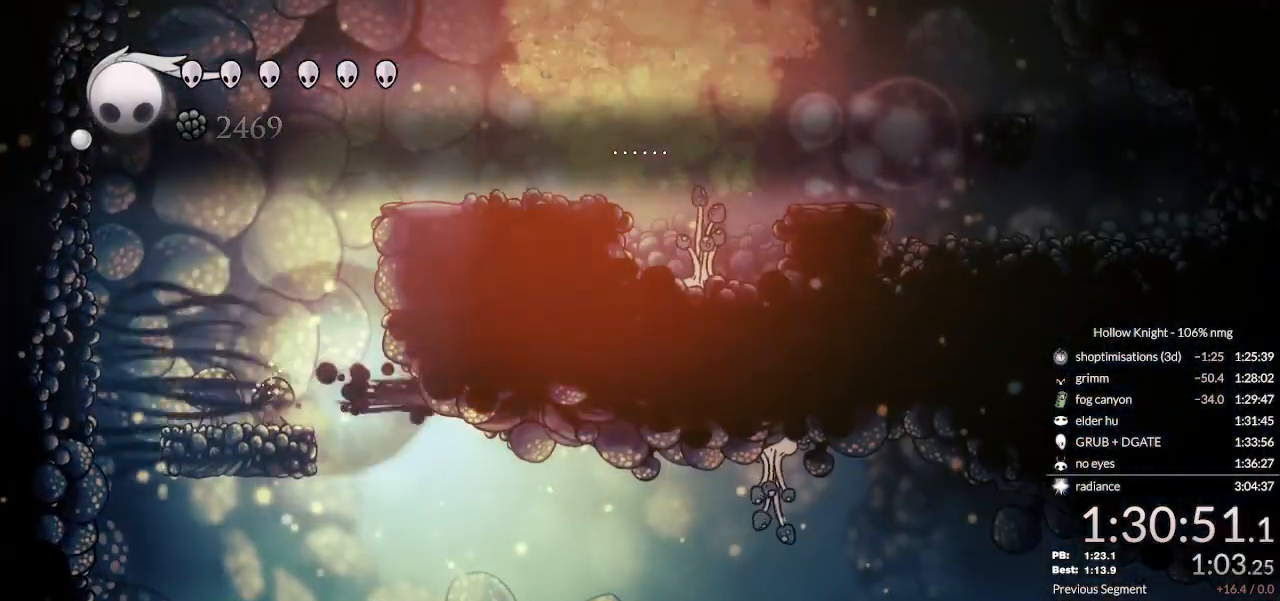
{"keys": ["right"], "events": []}
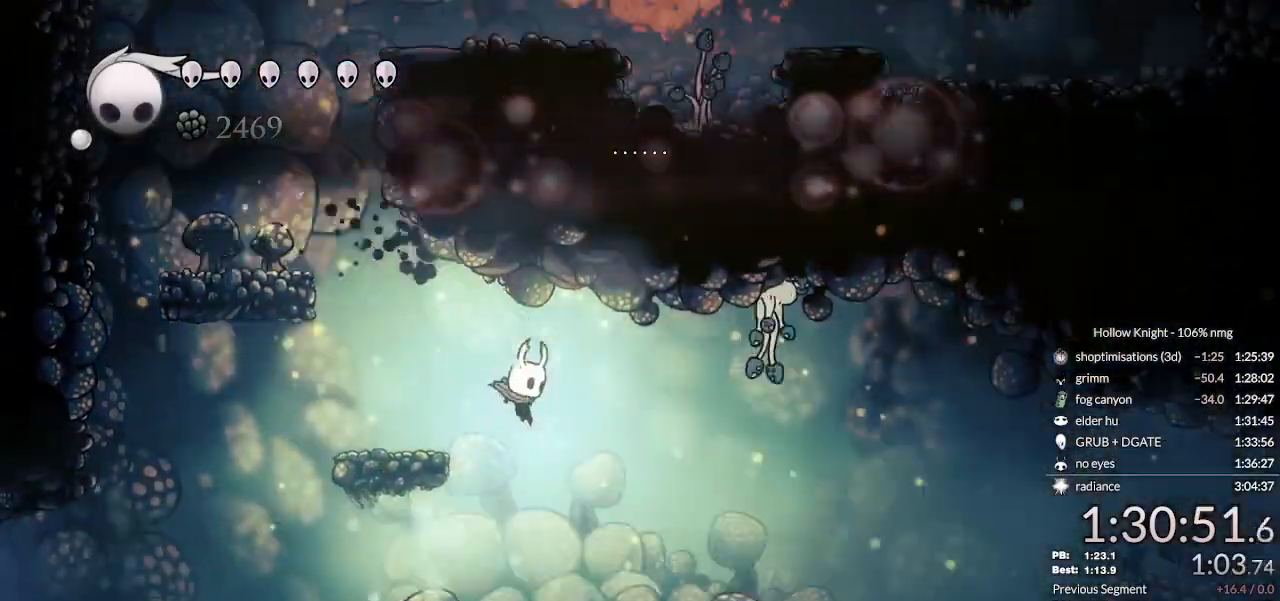
{"keys": ["right"], "events": [[67, "dash", "down"], [200, "dash", "up"]]}
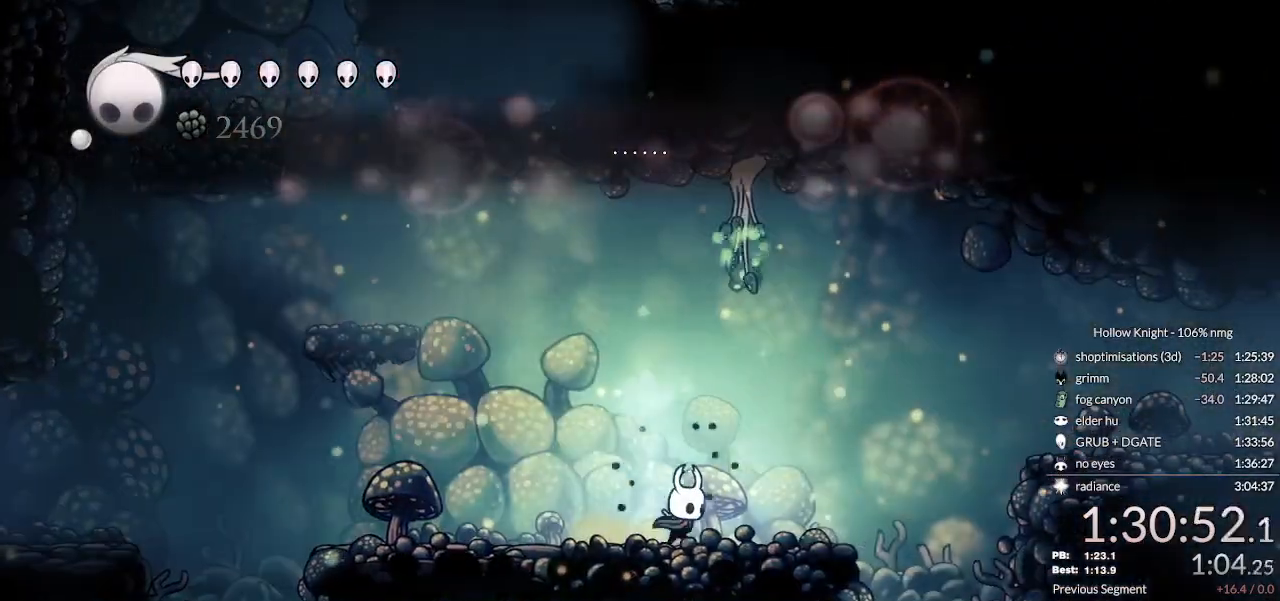
{"keys": ["jump", "right"], "events": [[33, "jump", "down"], [167, "dash", "down"], [233, "jump", "up"], [333, "dash", "up"], [500, "jump", "down"]]}
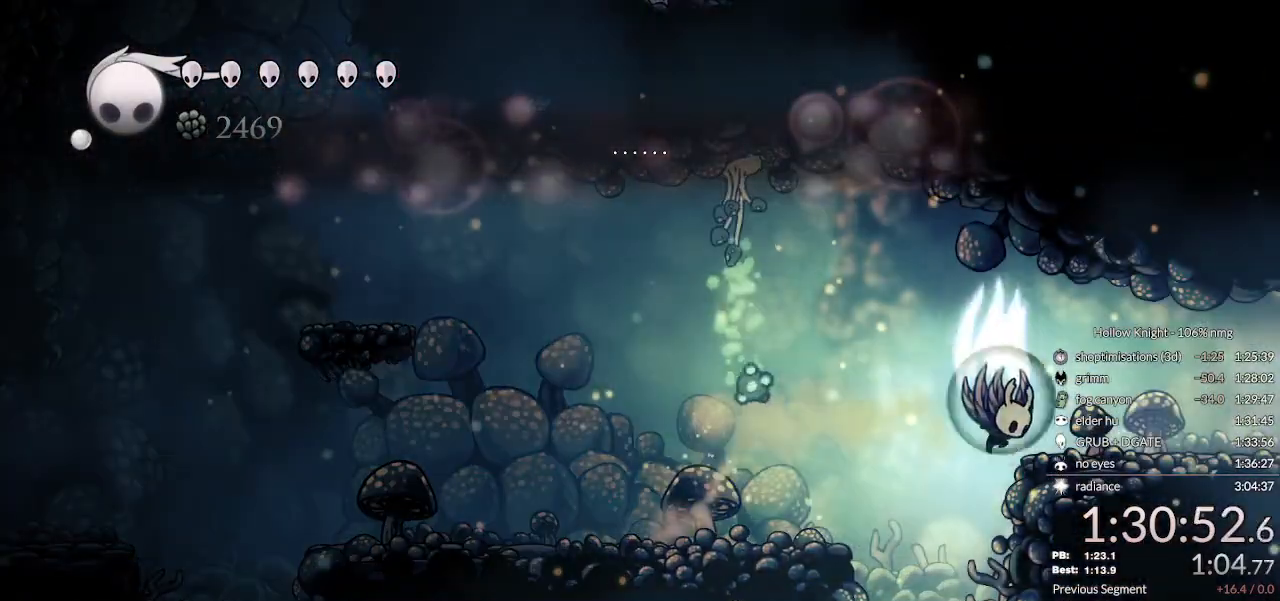
{"keys": ["right"], "events": [[133, "jump", "up"]]}
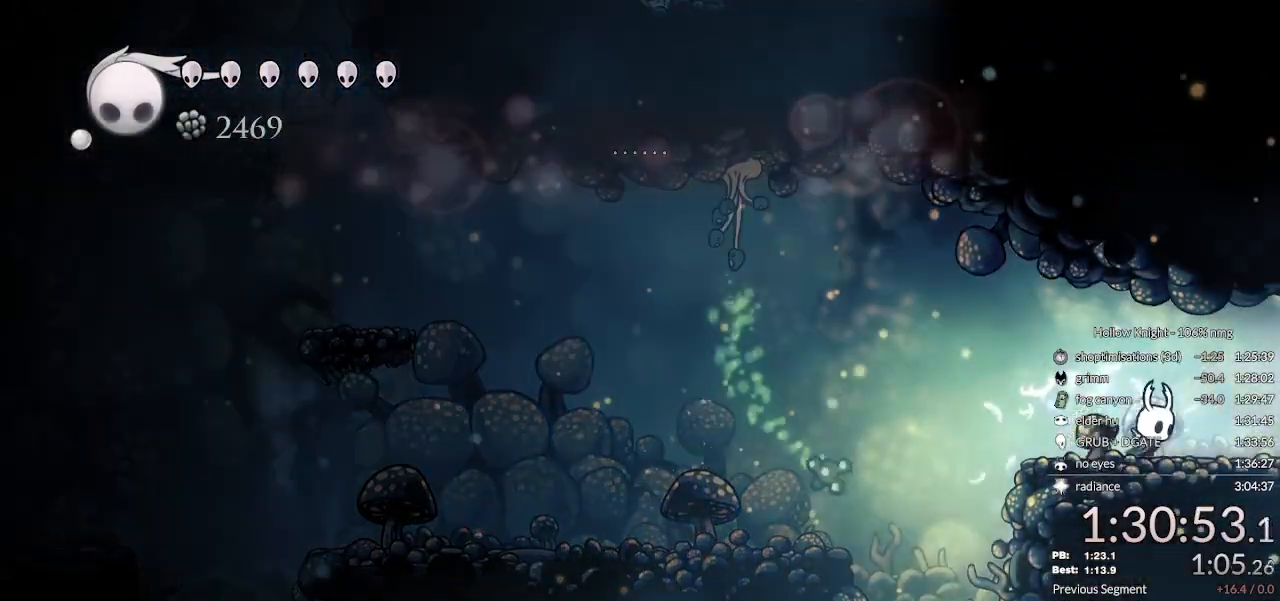
{"keys": ["cdash", "right"], "events": [[33, "cdash", "down"]]}
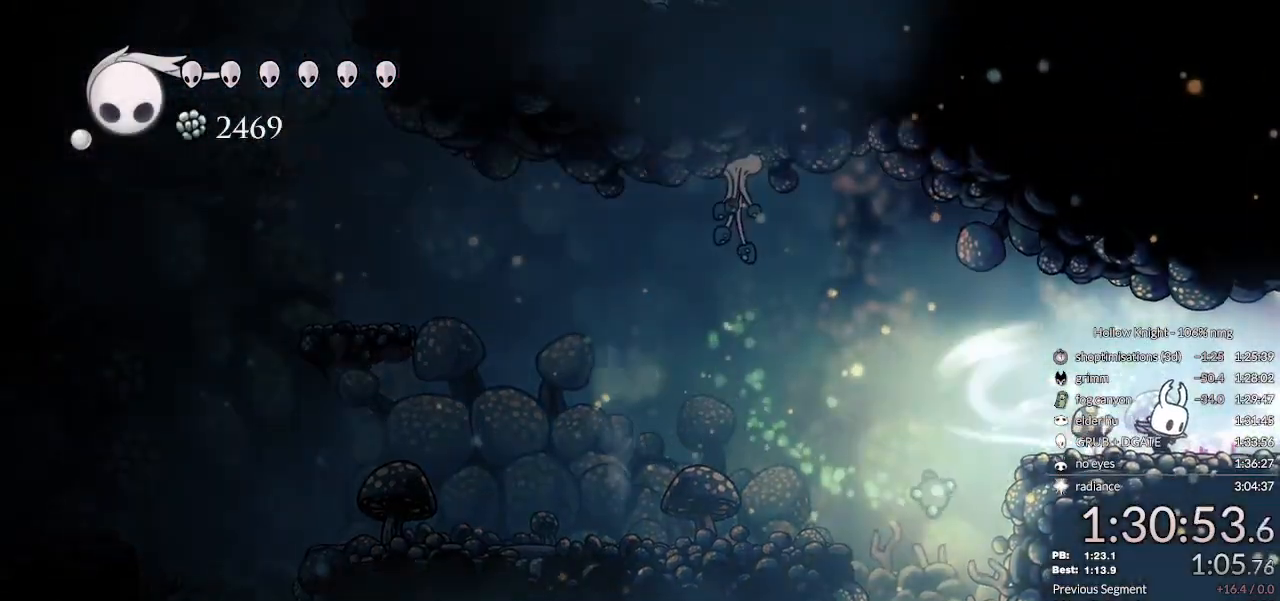
{"keys": [], "events": [[500, "cdash", "up"], [500, "right", "up"]]}
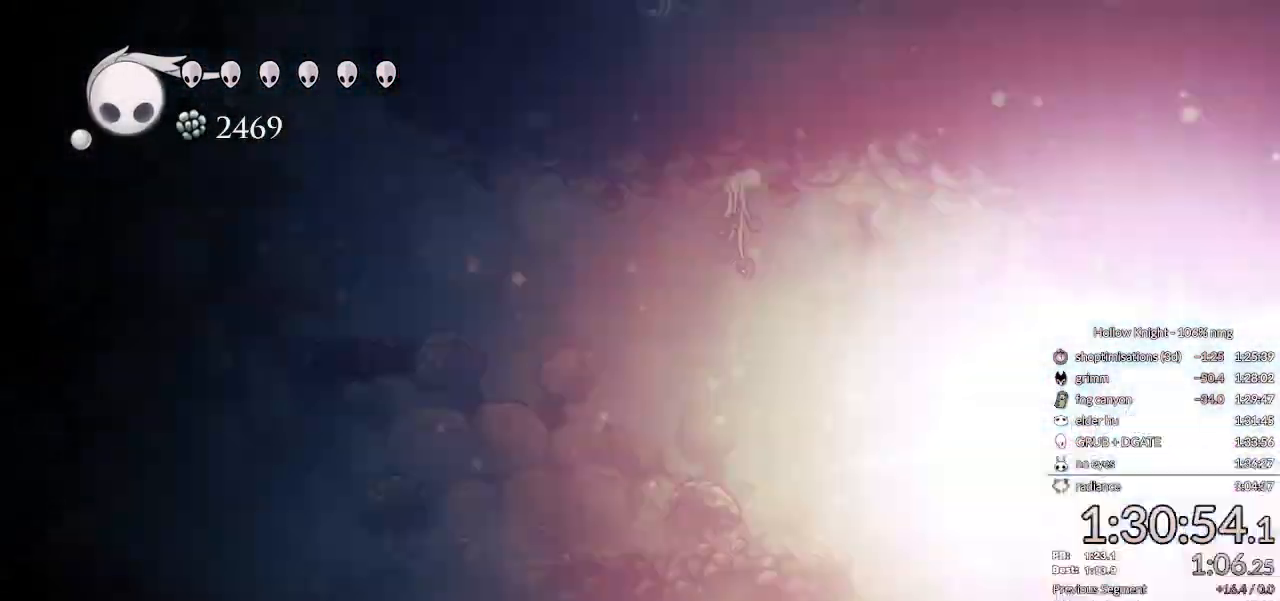
{"keys": [], "events": []}
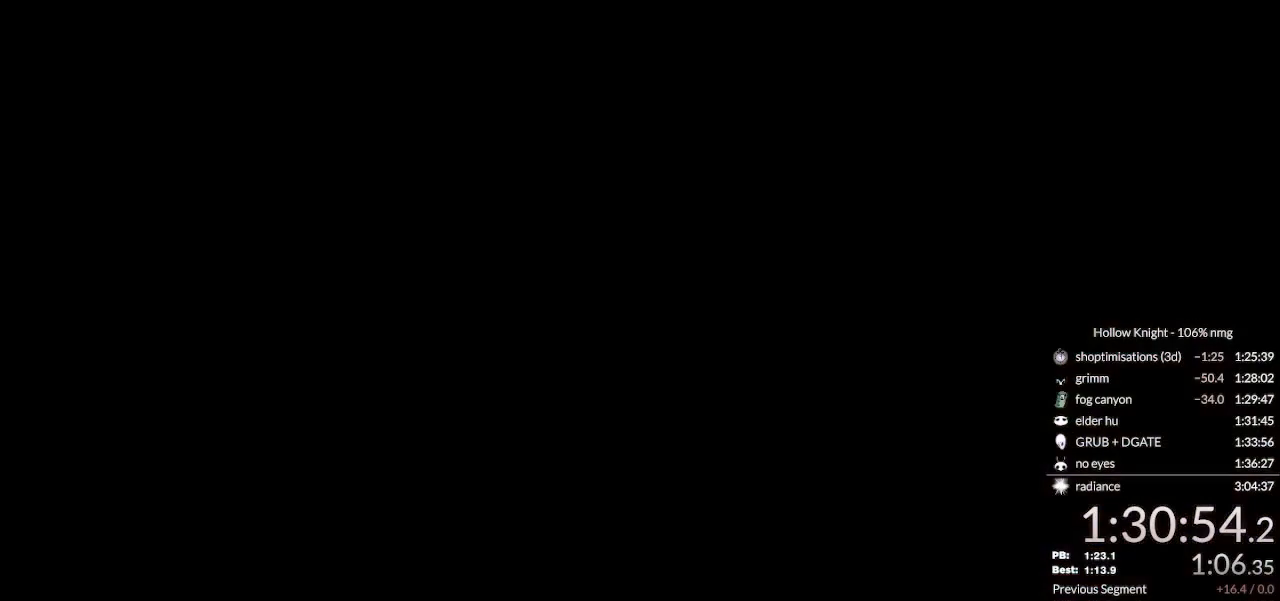
{"keys": [], "events": []}
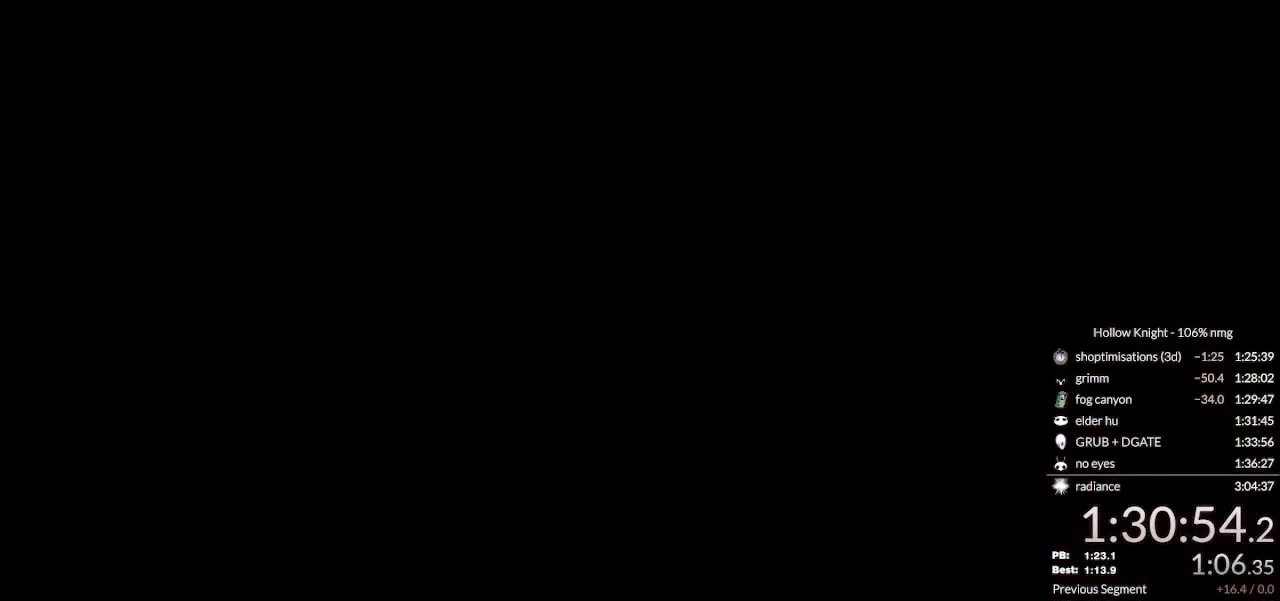
{"keys": [], "events": []}
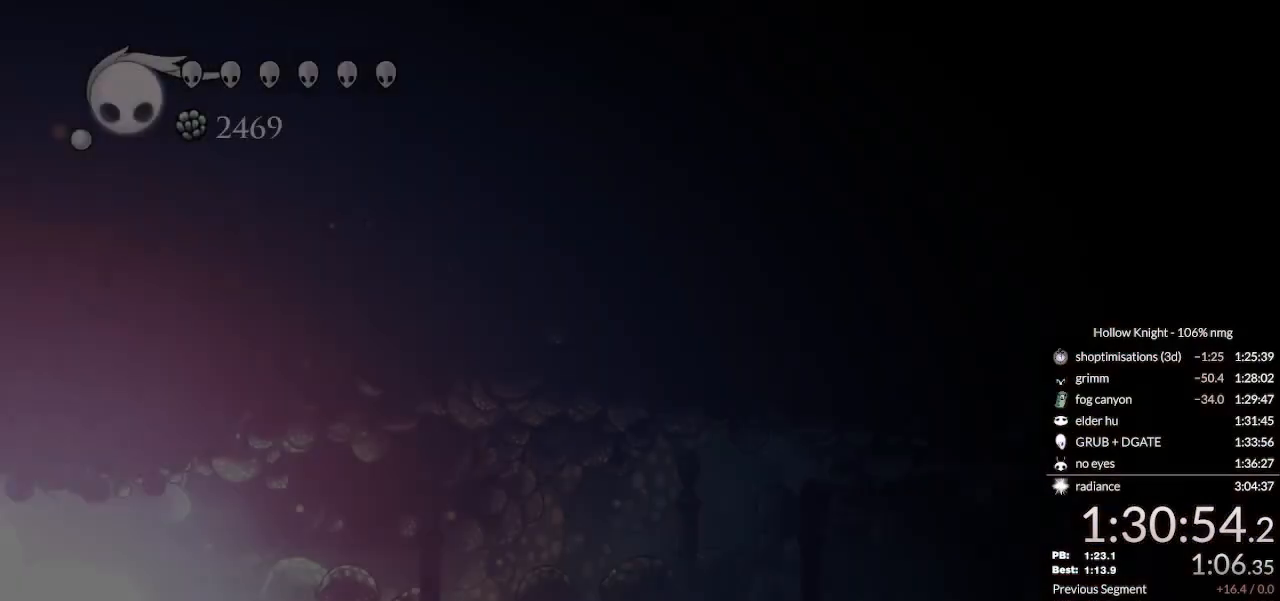
{"keys": []}
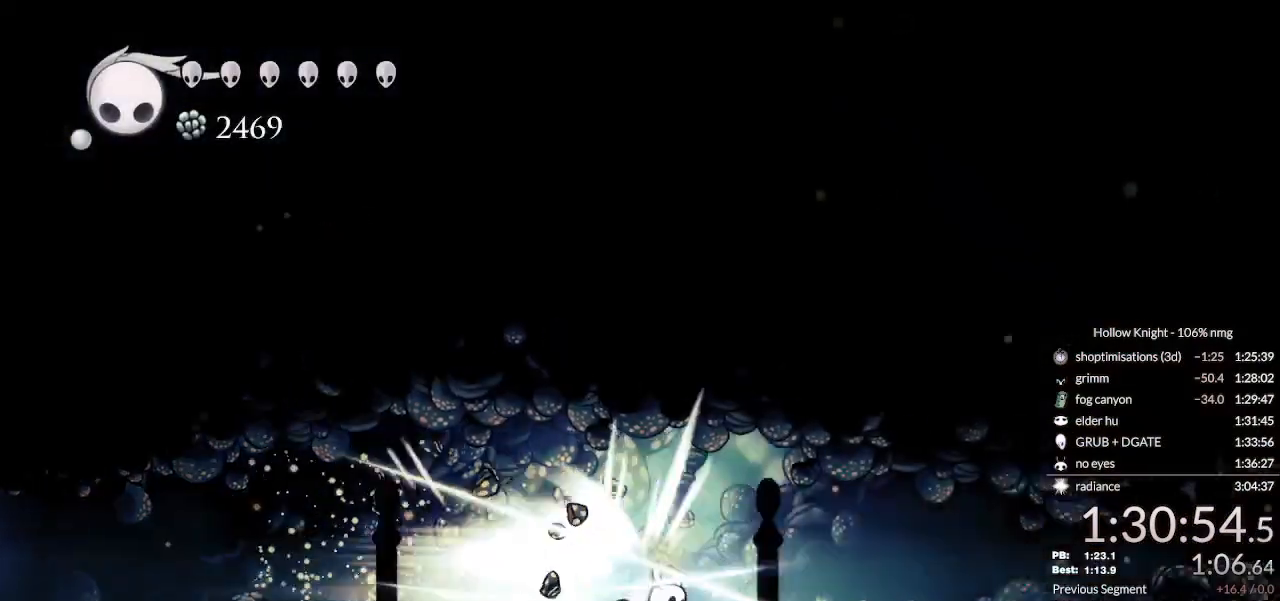
{"keys": [], "events": []}
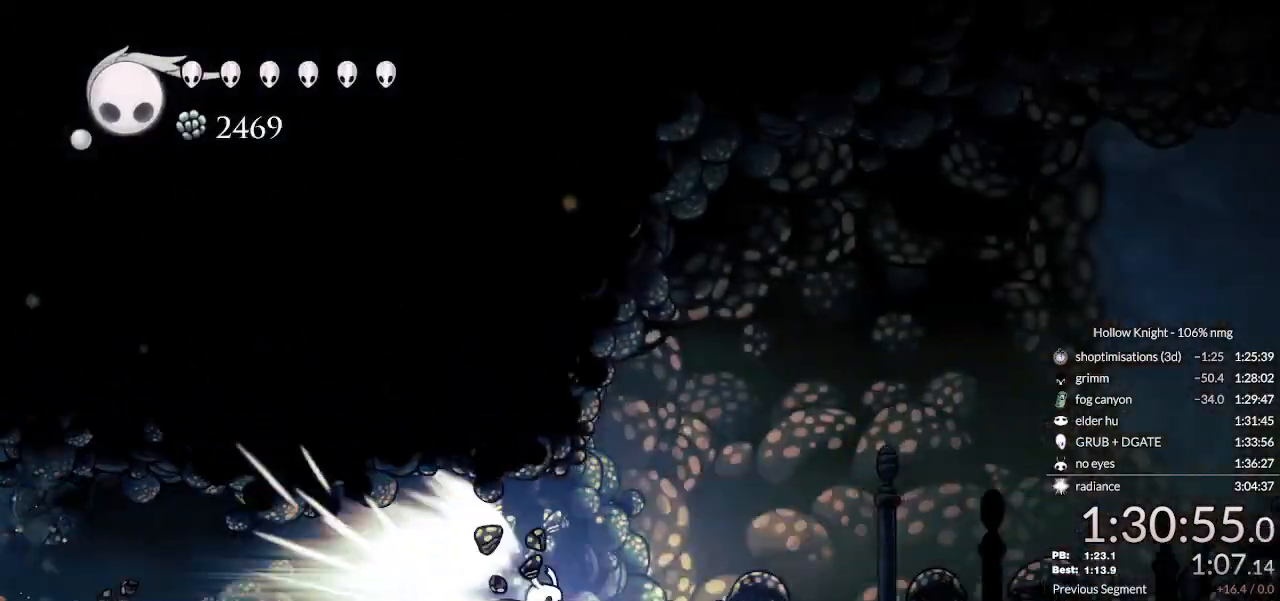
{"keys": ["right"], "events": [[333, "right", "down"], [367, "jump", "down"], [467, "jump", "up"]]}
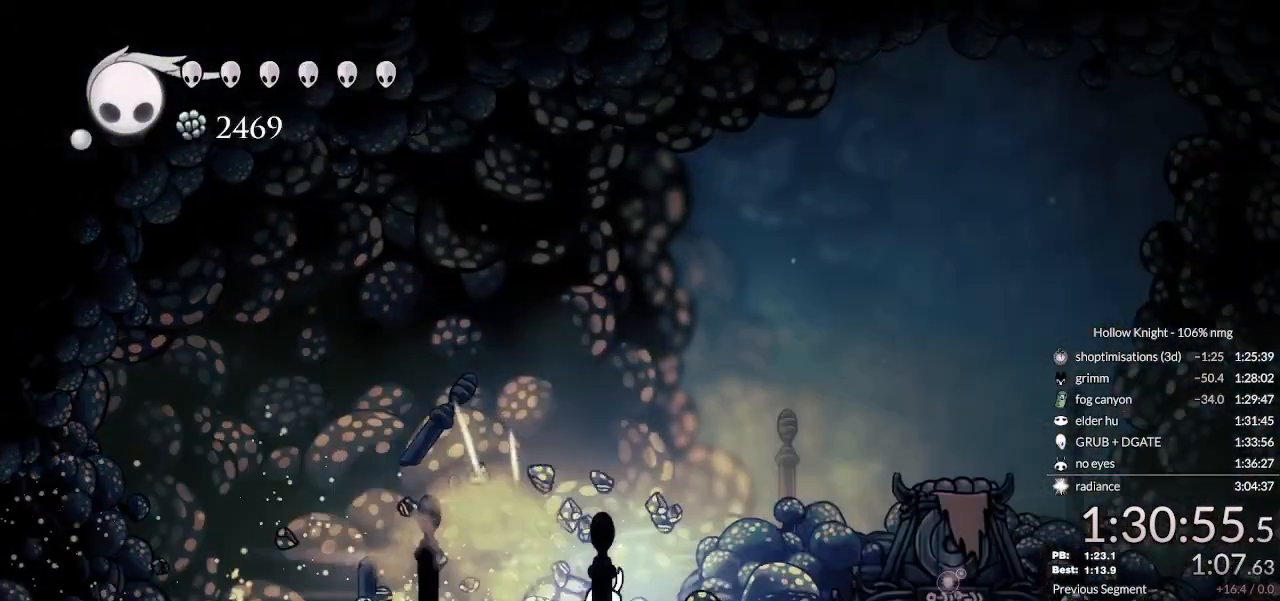
{"keys": ["right"], "events": []}
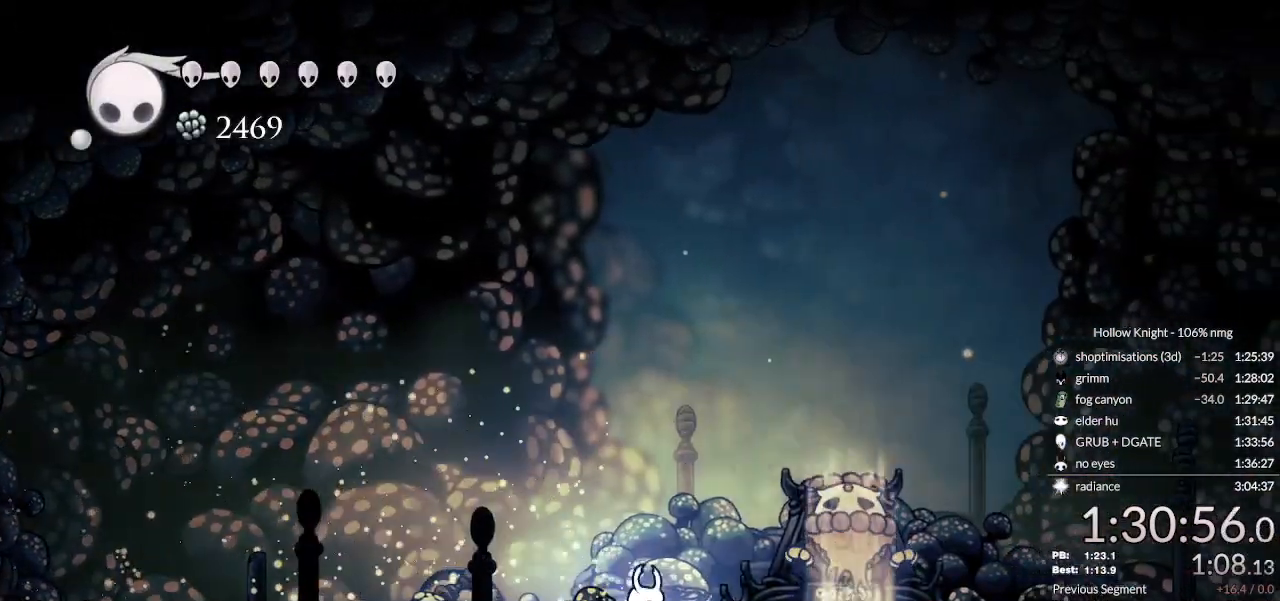
{"keys": ["dnail", "right"], "events": [[100, "dnail", "down"]]}